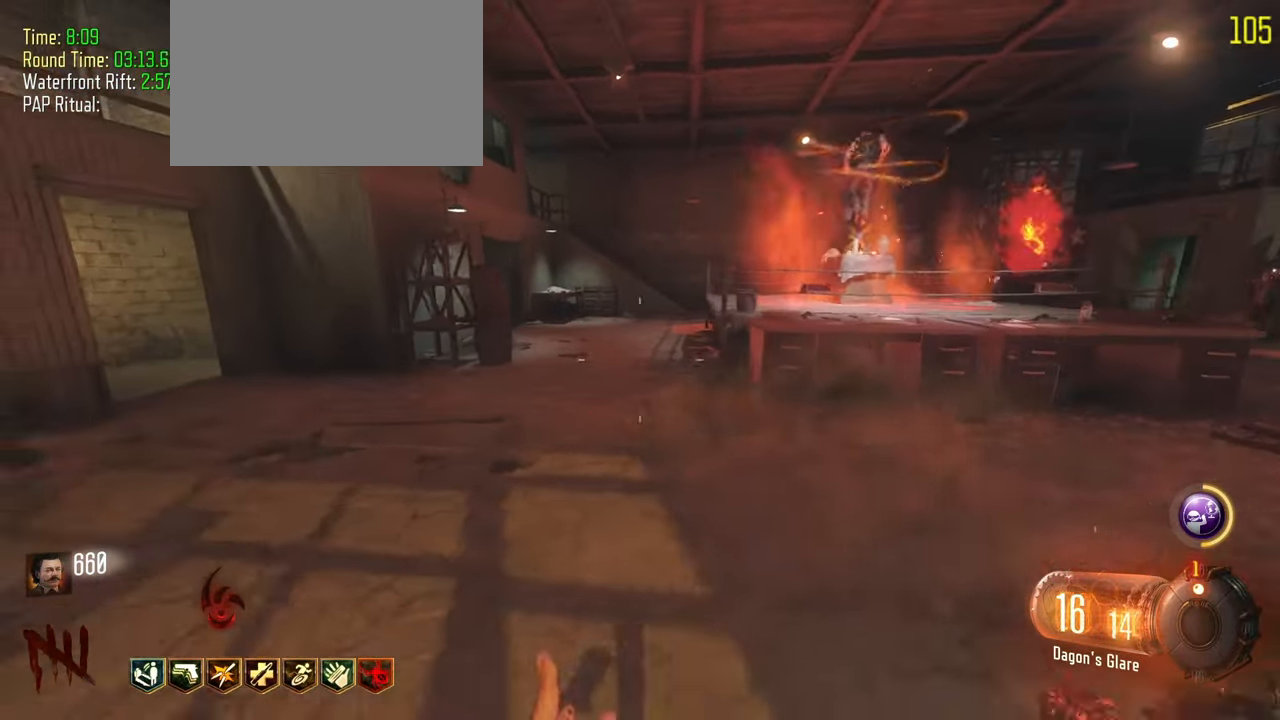
Gameplay with keyboard and mouse; each line is a JSON object with the keys held at the frame after it. "events" lists presses ("down") and releases ("up") of "1", "2", "3", "4", "5", "a", "alt", "c", "caps_lock", "ctrl", "d", "e", "f", "g", "q", "r", "s", "shift", "t", "tab", "v", "w", "x" and "z" between this image and that frame as [ms after this image, input, new state], when the widget could be followed in between. No other keys are recorded. Mouse buttons are not recorded. Not read: mouse_move.
{"keys": ["a", "w"], "events": [[33, "w", "down"]]}
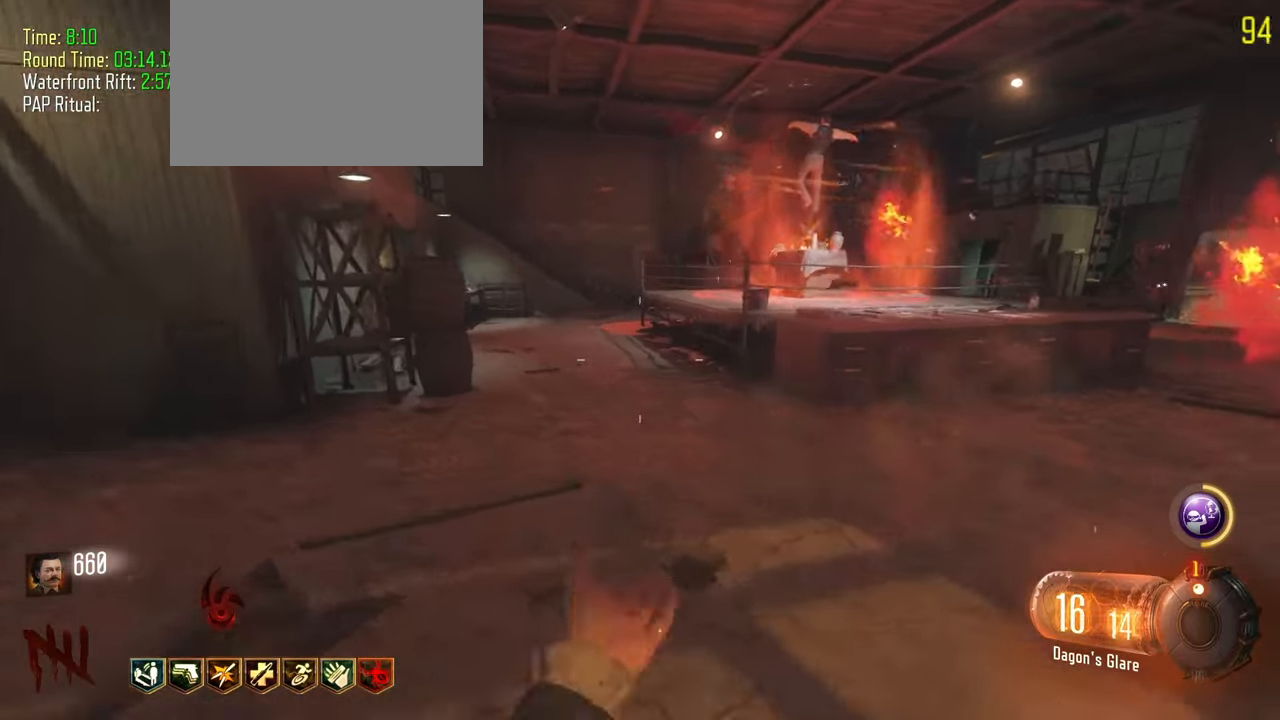
{"keys": ["w"], "events": [[50, "a", "up"]]}
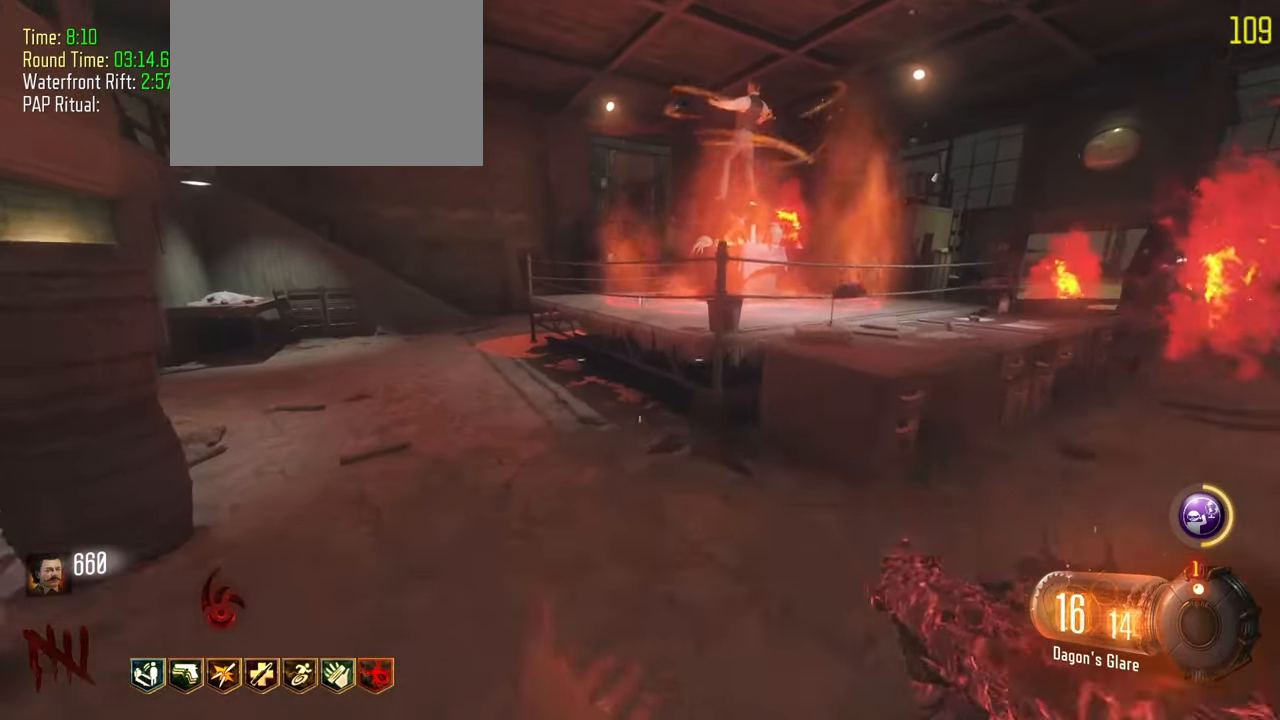
{"keys": ["a", "w"], "events": [[250, "a", "down"]]}
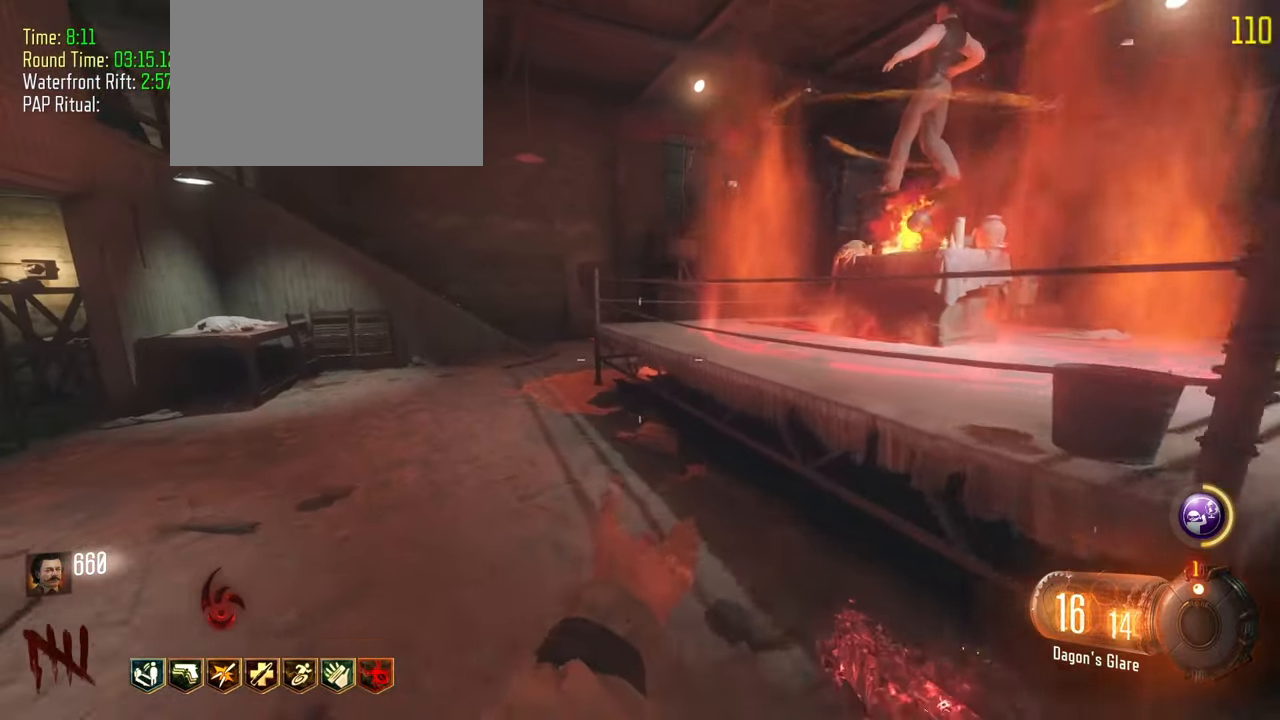
{"keys": ["a", "w"], "events": []}
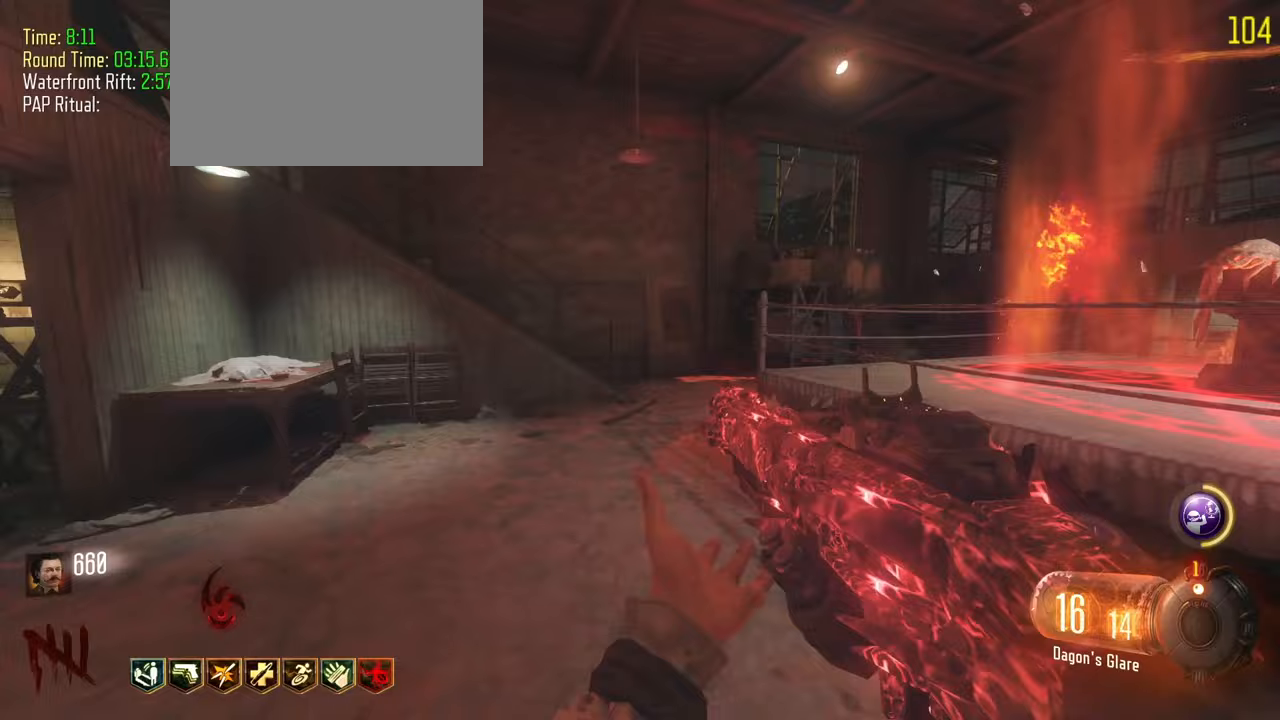
{"keys": ["w"], "events": [[50, "a", "up"]]}
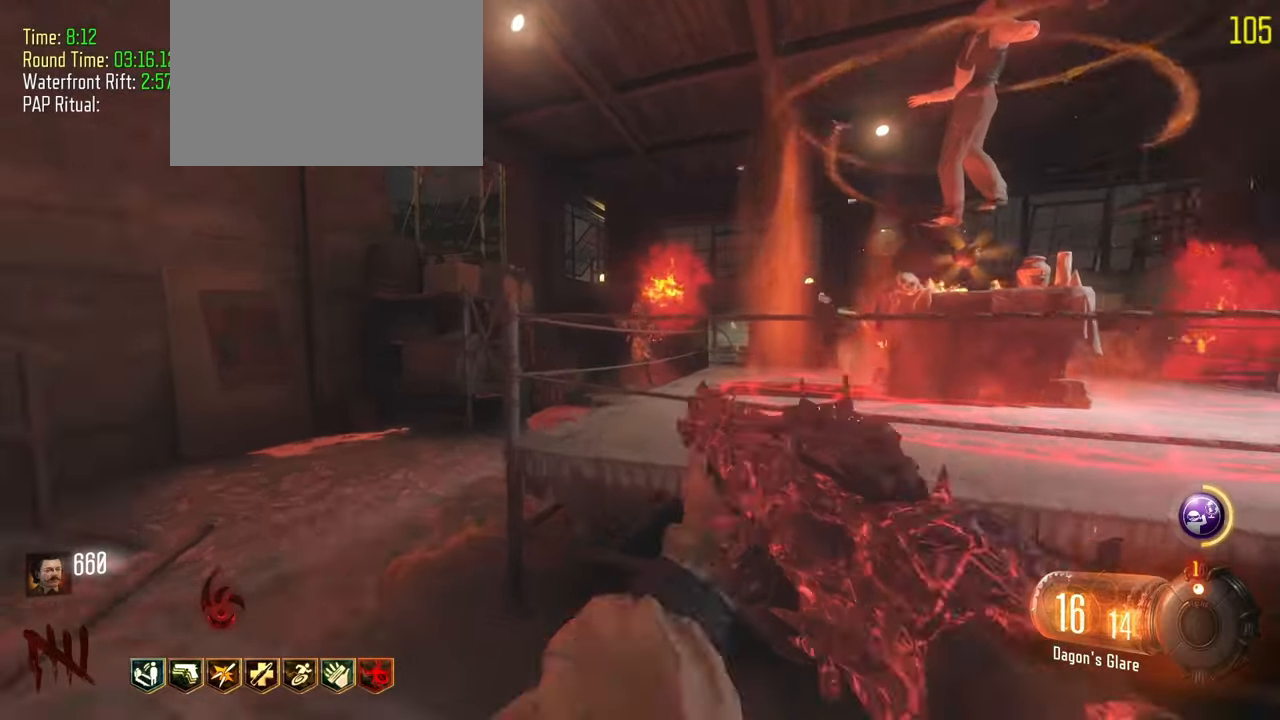
{"keys": ["a", "w"], "events": [[67, "a", "down"]]}
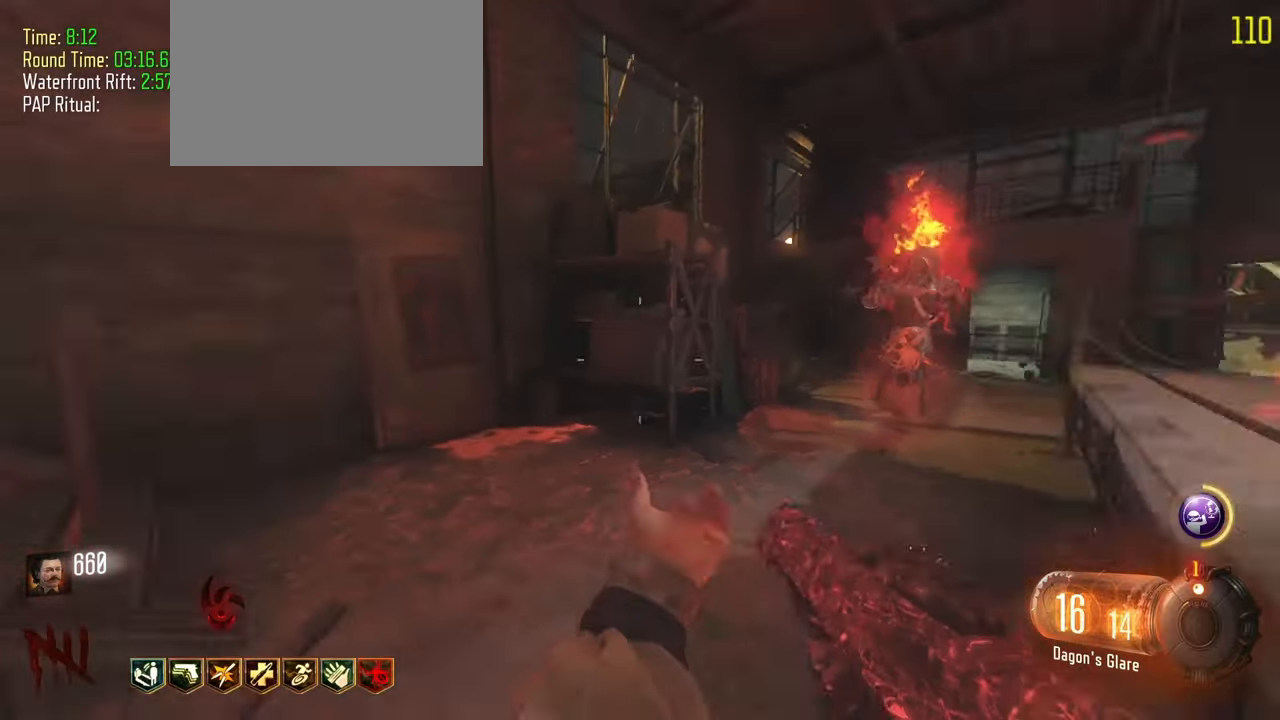
{"keys": ["d", "w"], "events": [[33, "a", "up"], [33, "d", "down"], [217, "shift", "down"], [317, "d", "up"], [417, "d", "down"], [500, "shift", "up"]]}
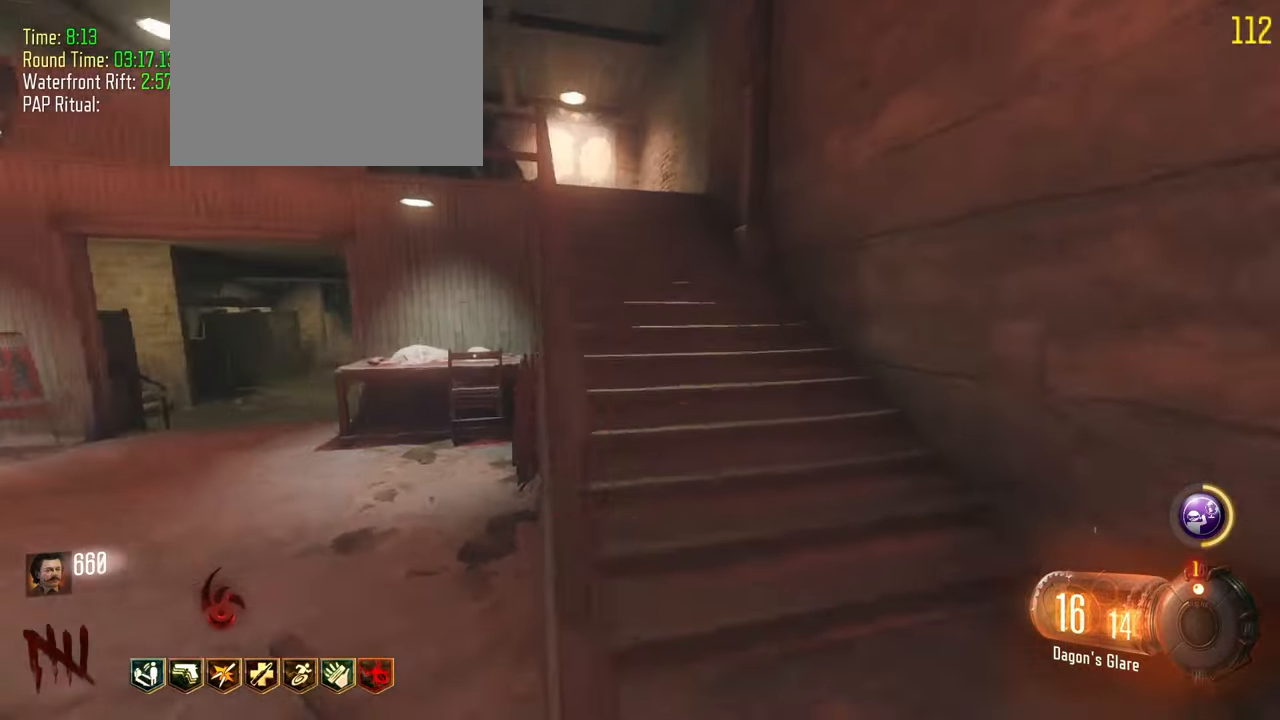
{"keys": ["d"], "events": [[150, "d", "up"], [283, "d", "down"], [467, "w", "up"]]}
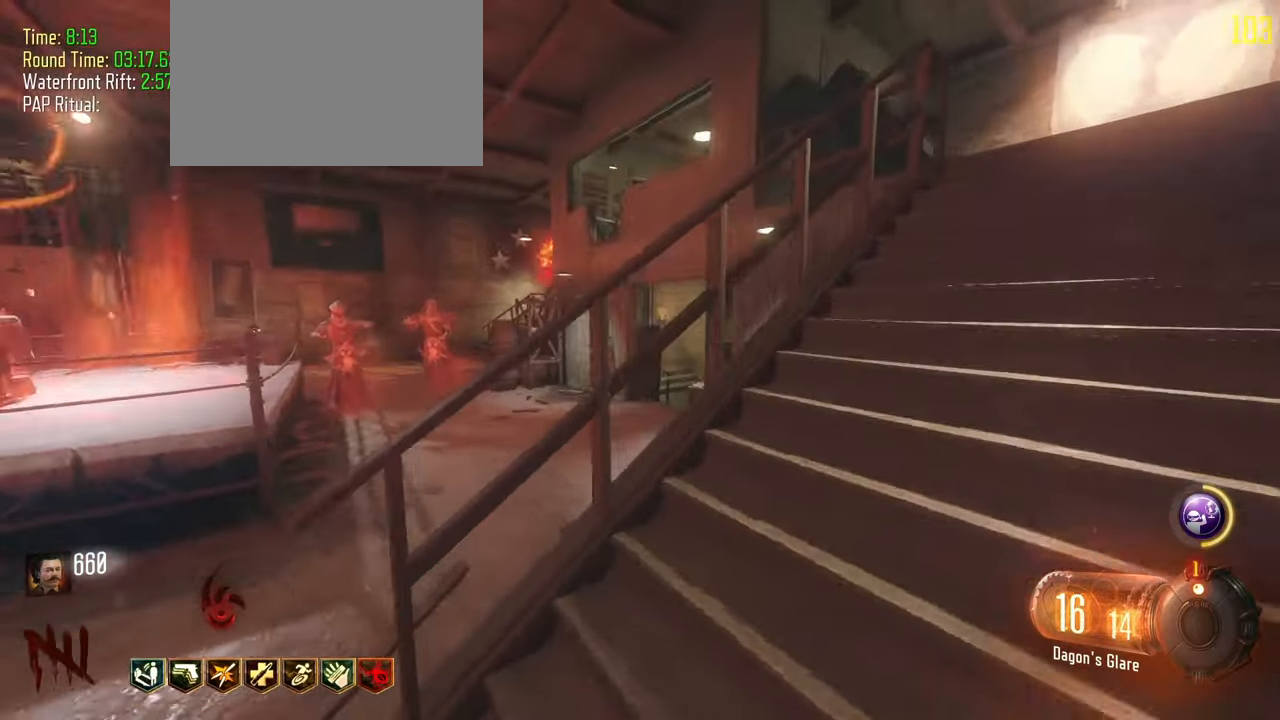
{"keys": ["d"], "events": []}
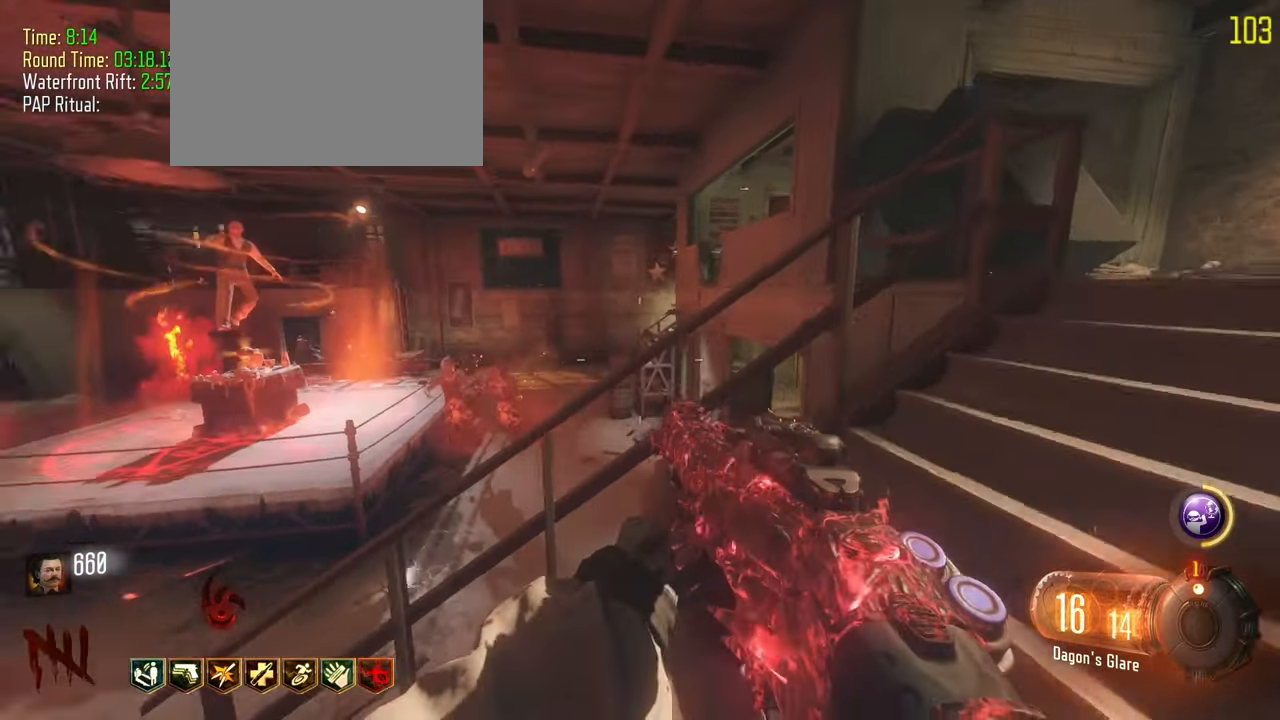
{"keys": ["d"], "events": []}
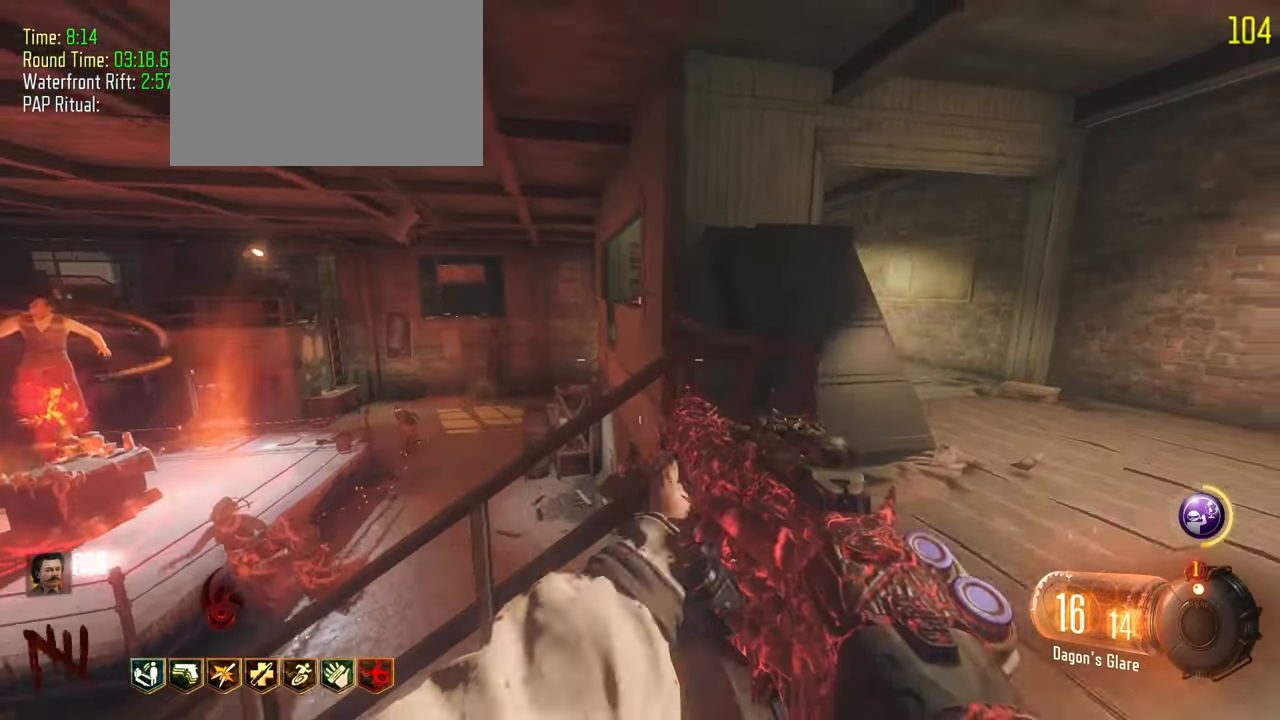
{"keys": ["d"], "events": []}
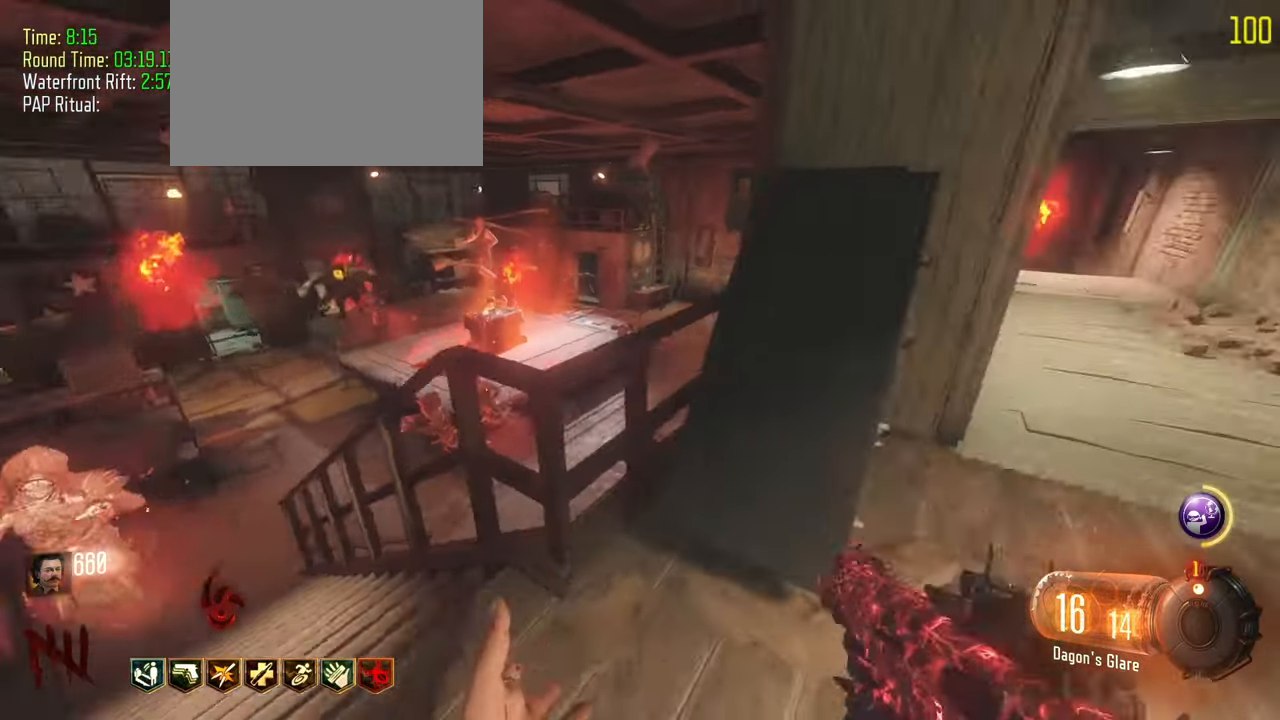
{"keys": ["w"], "events": [[250, "w", "down"], [383, "d", "up"]]}
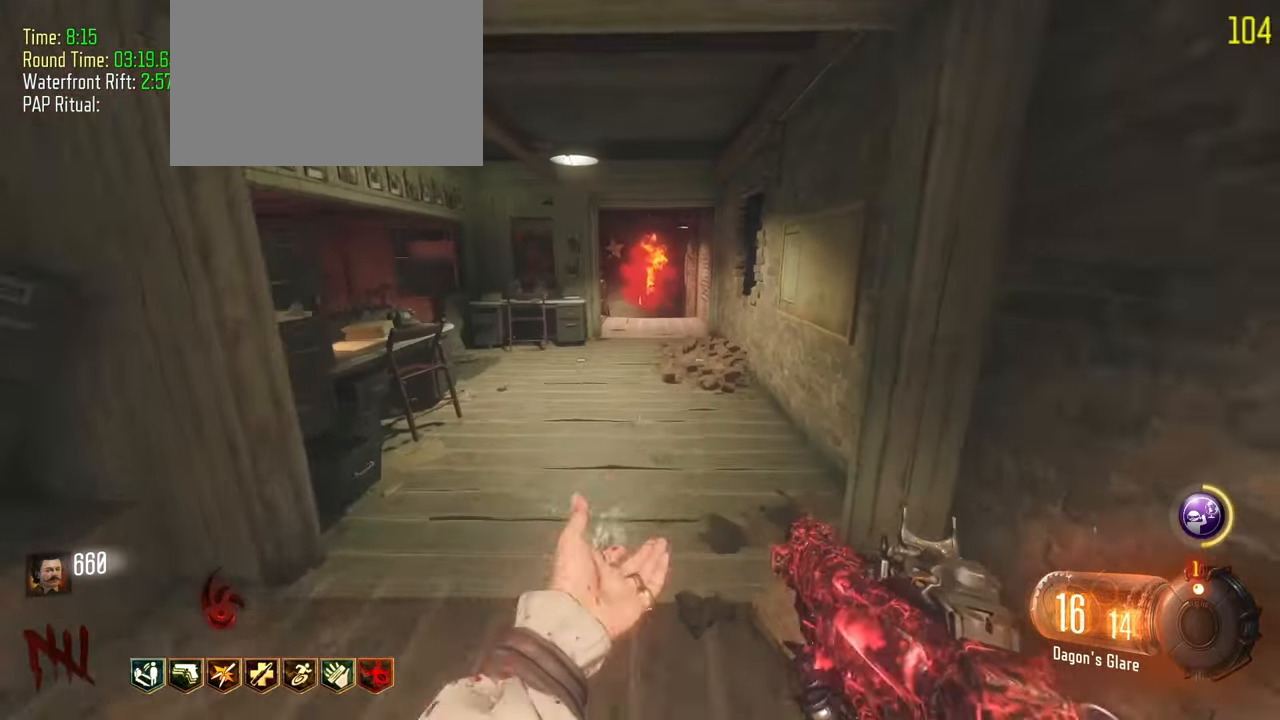
{"keys": ["w"], "events": []}
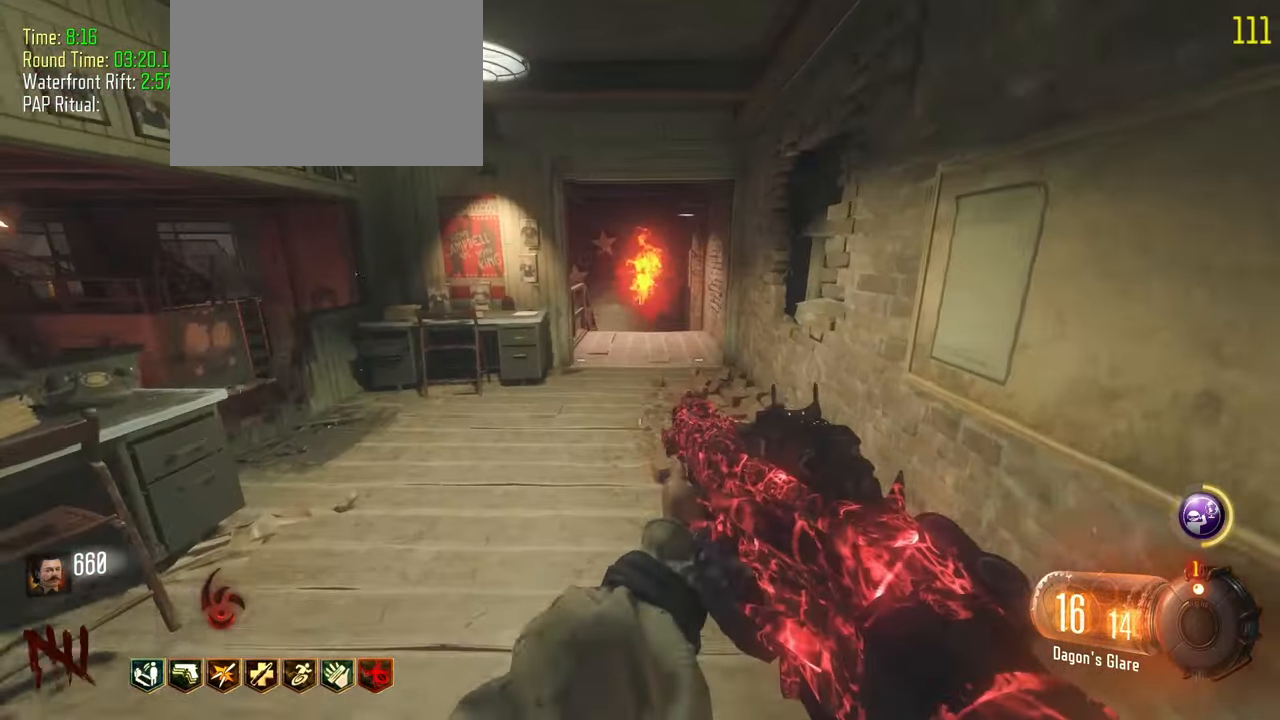
{"keys": ["d"], "events": [[150, "d", "down"], [283, "w", "up"]]}
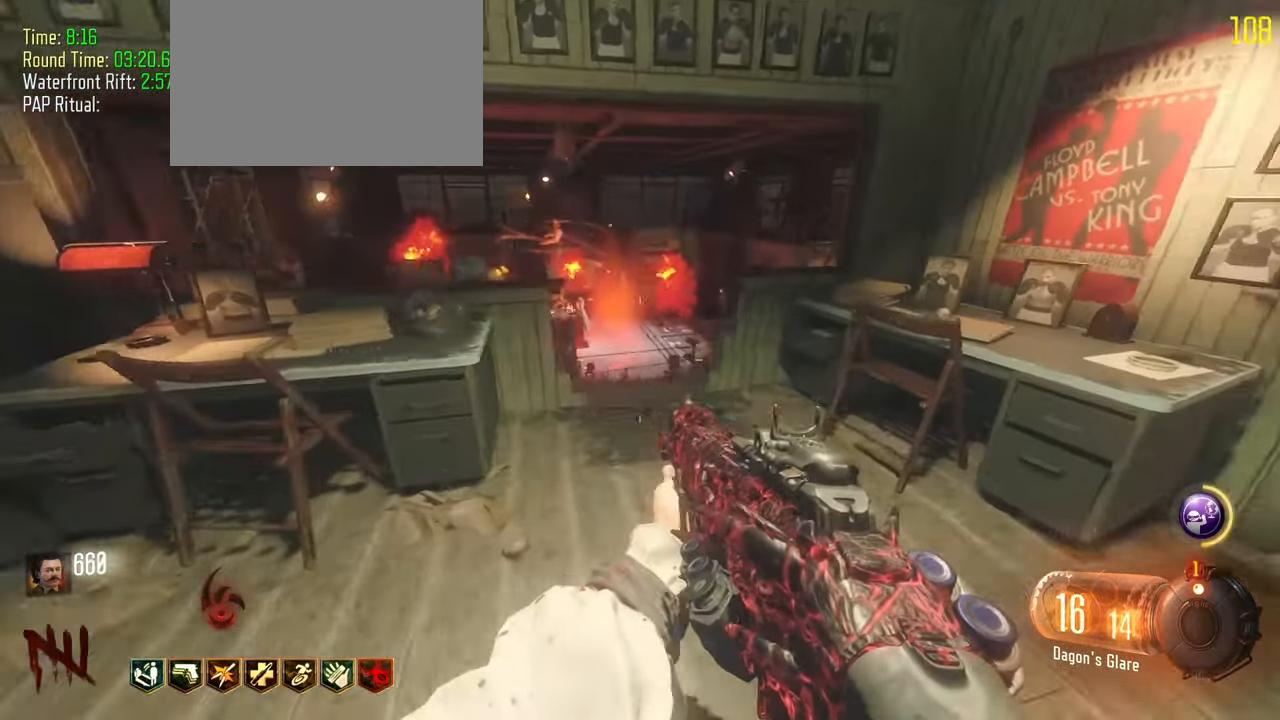
{"keys": ["d"], "events": [[300, "w", "down"], [483, "w", "up"]]}
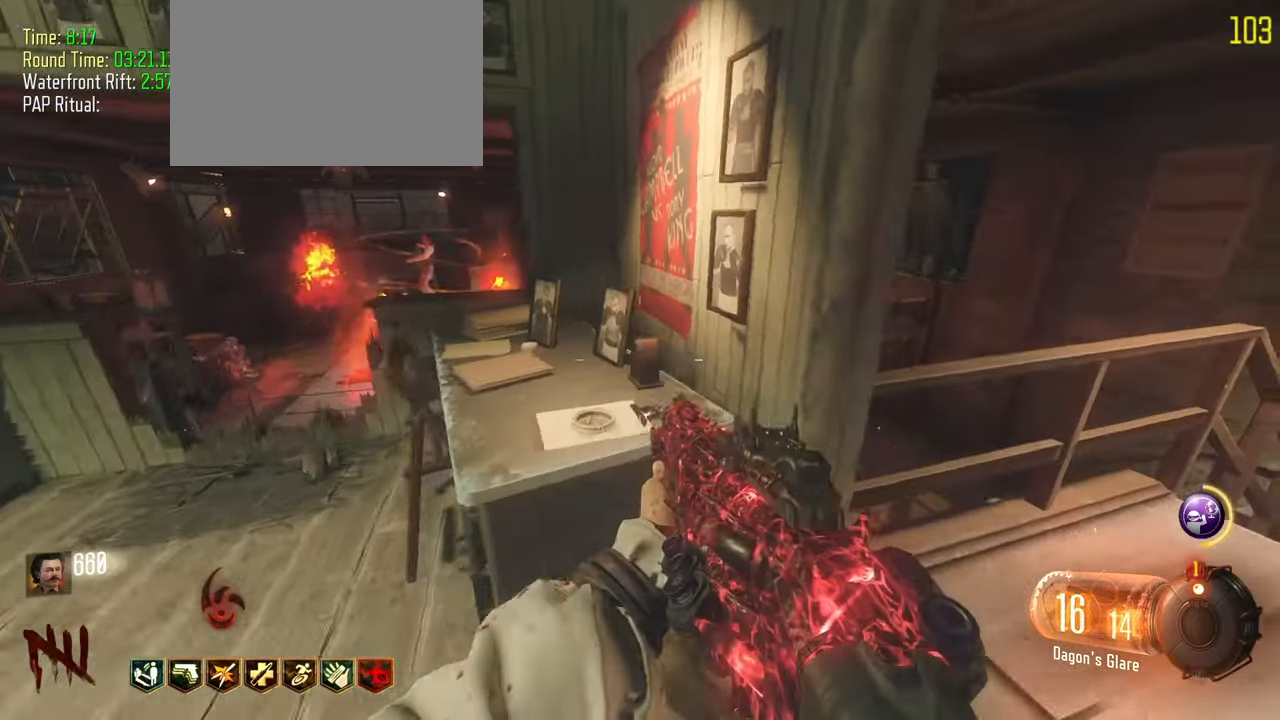
{"keys": ["d"], "events": []}
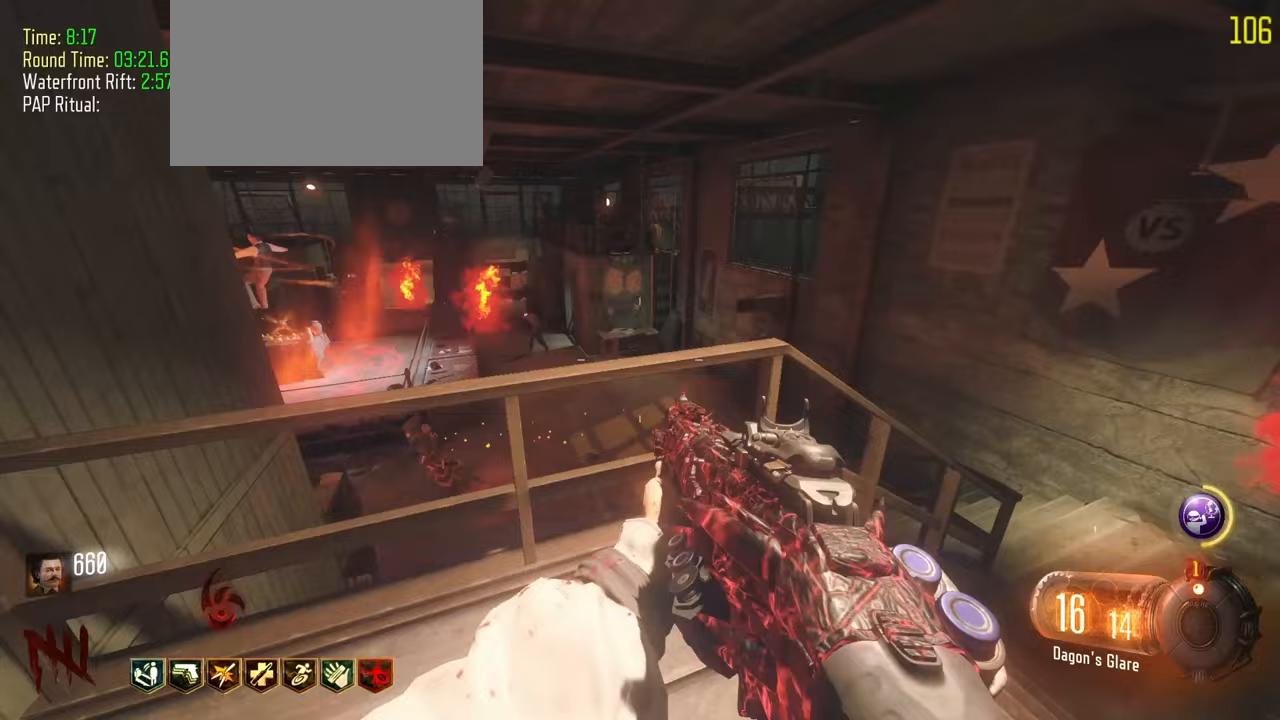
{"keys": ["d", "w"], "events": [[133, "w", "down"]]}
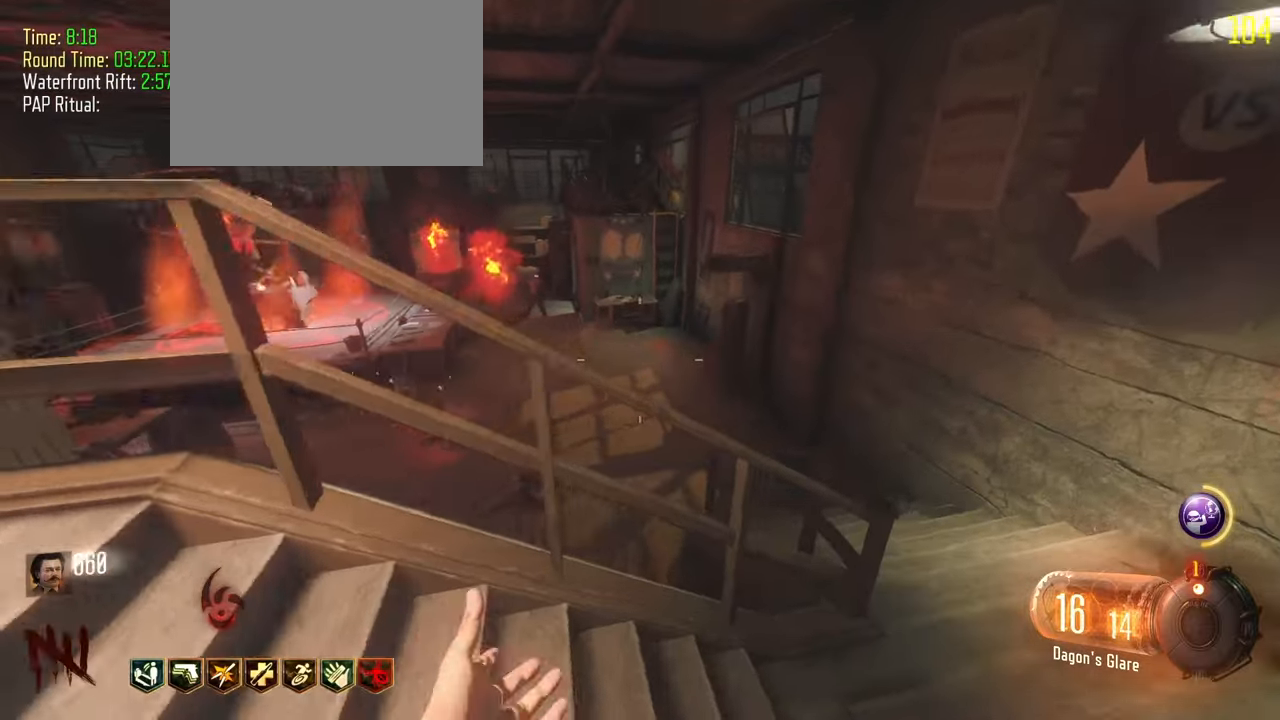
{"keys": ["d"], "events": [[117, "w", "up"]]}
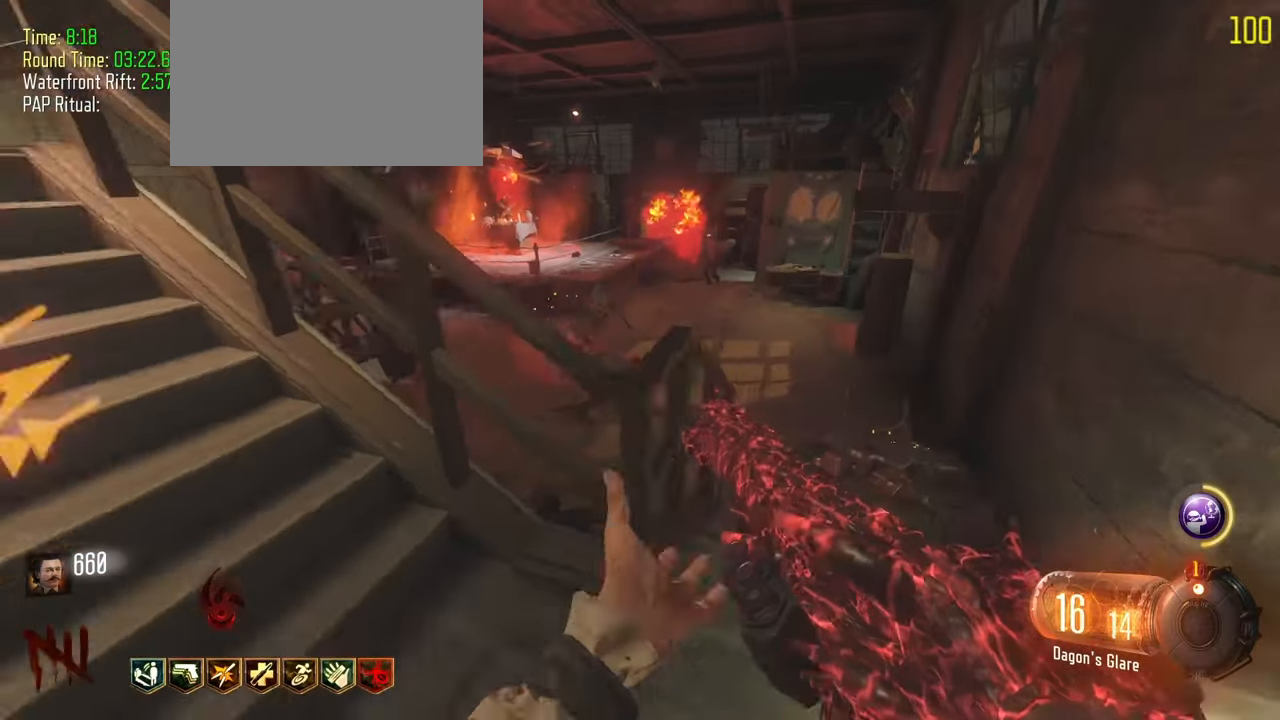
{"keys": ["d", "w"], "events": [[133, "w", "down"]]}
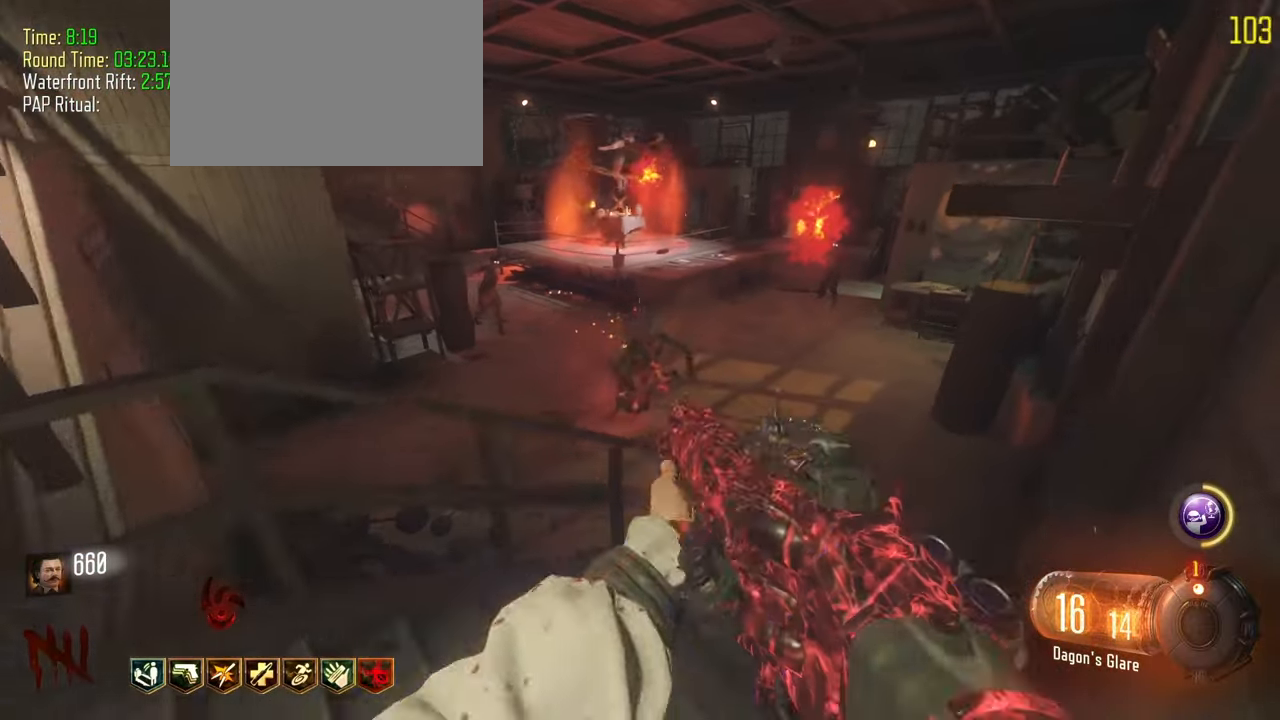
{"keys": ["d", "w"], "events": []}
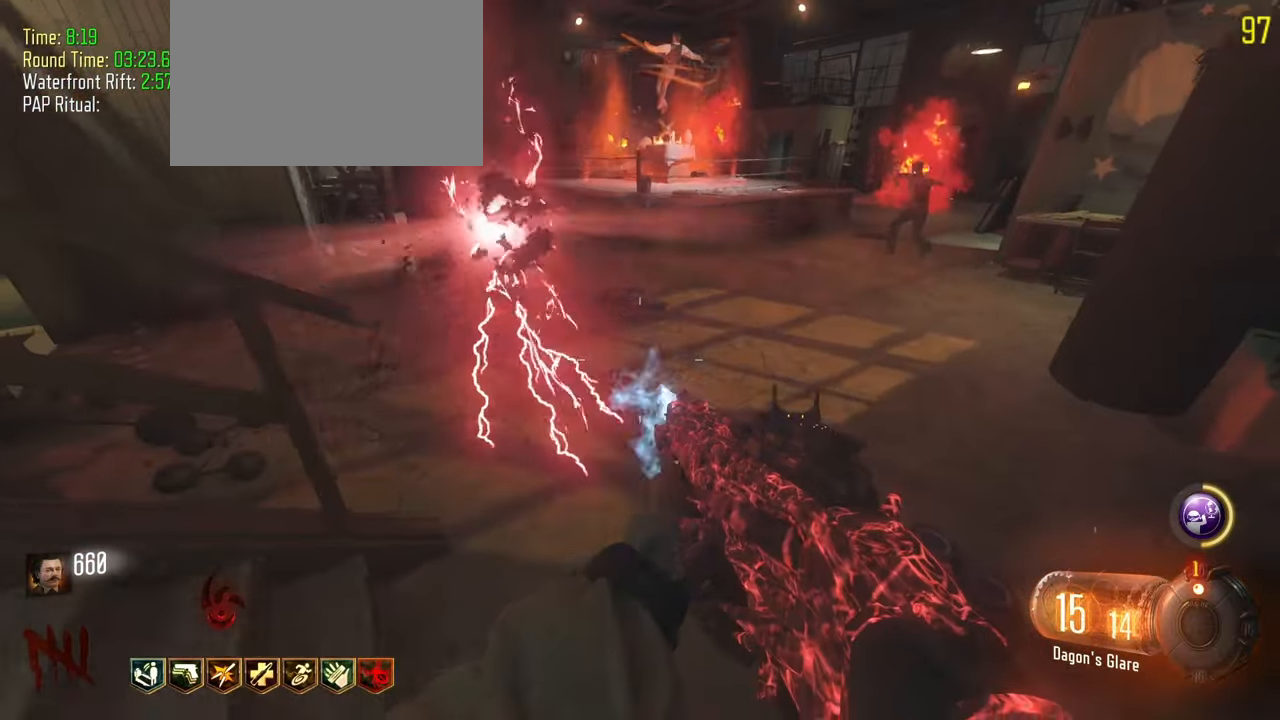
{"keys": ["d", "w"], "events": []}
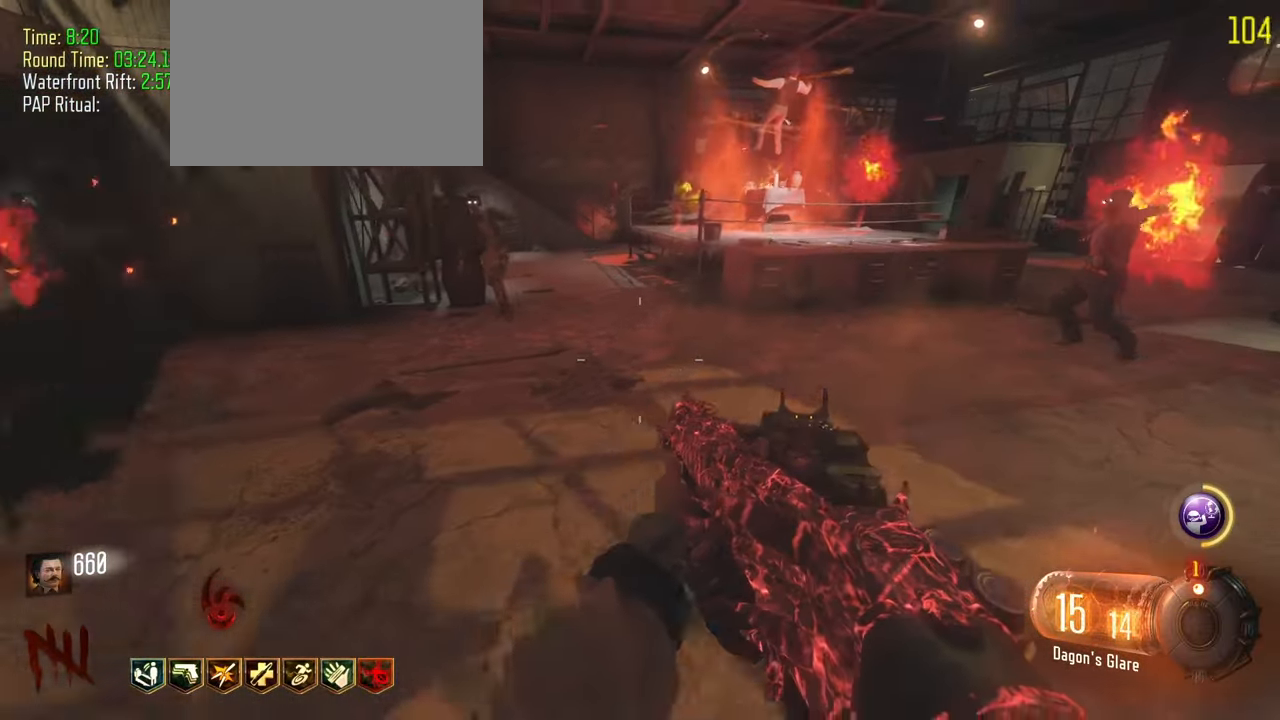
{"keys": ["shift", "w"], "events": [[33, "shift", "down"], [167, "d", "up"]]}
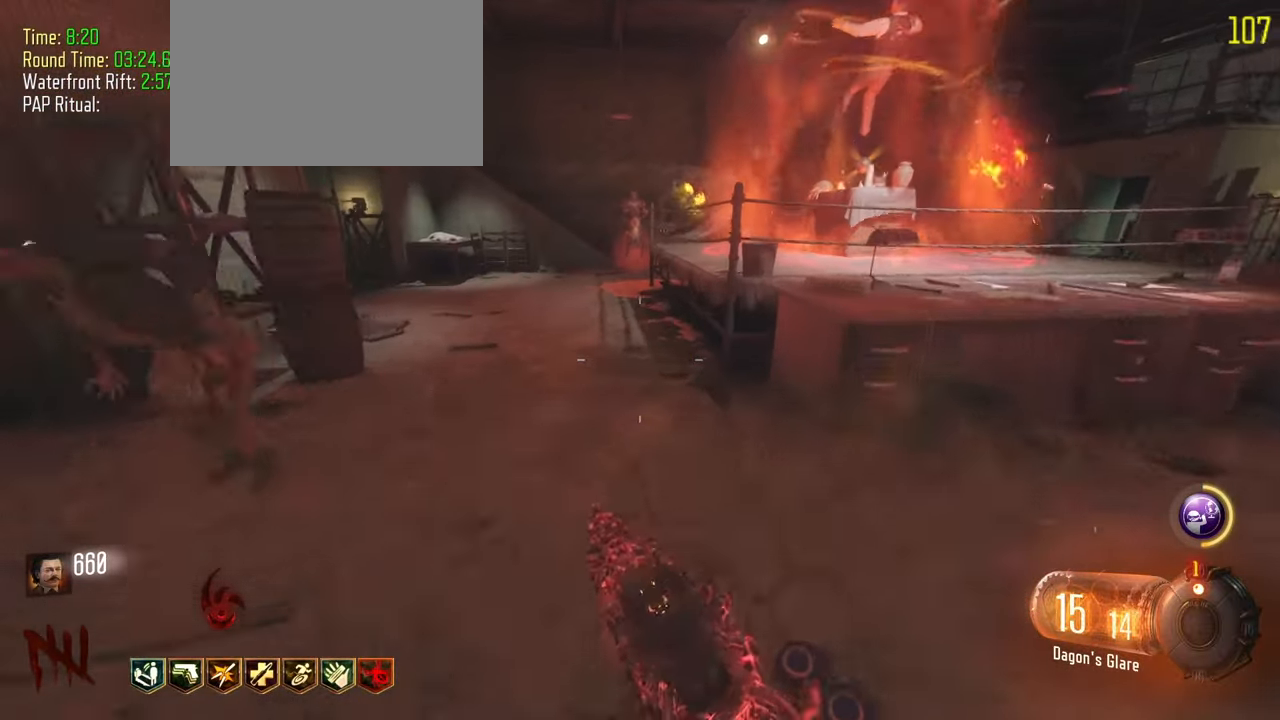
{"keys": ["a", "w"], "events": [[333, "a", "down"], [417, "shift", "up"]]}
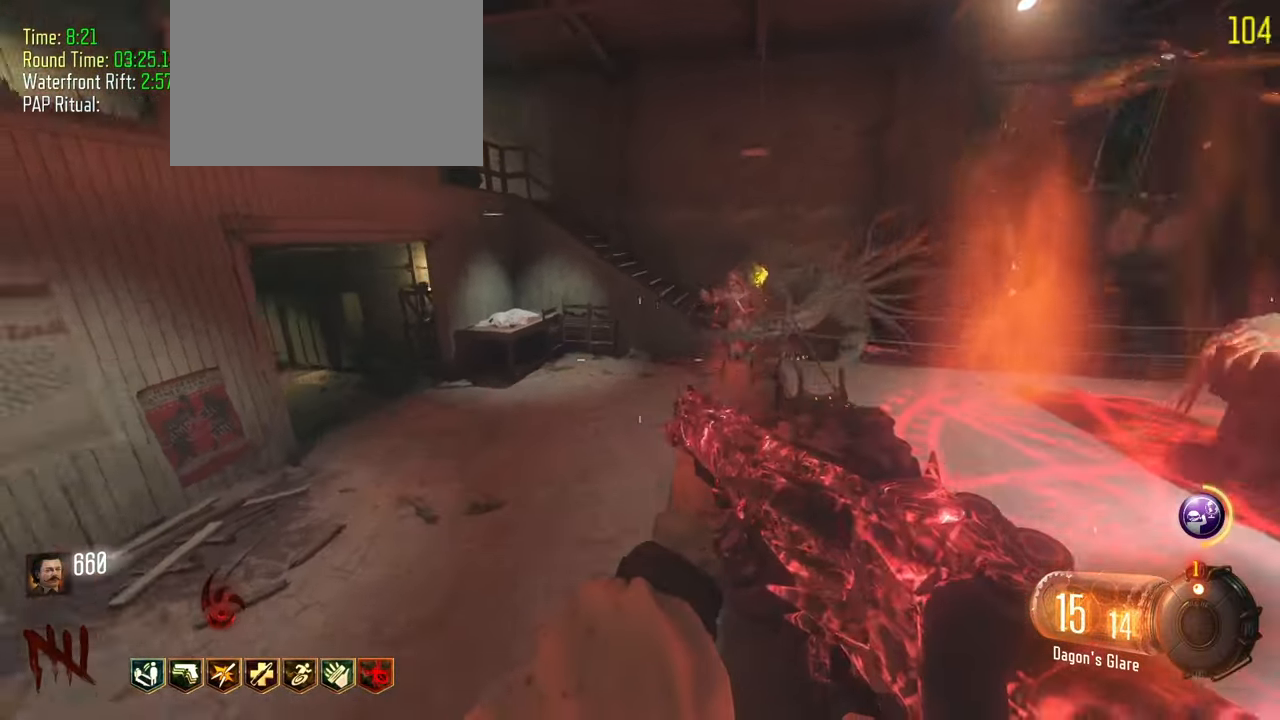
{"keys": ["a", "shift", "w"], "events": [[400, "shift", "down"]]}
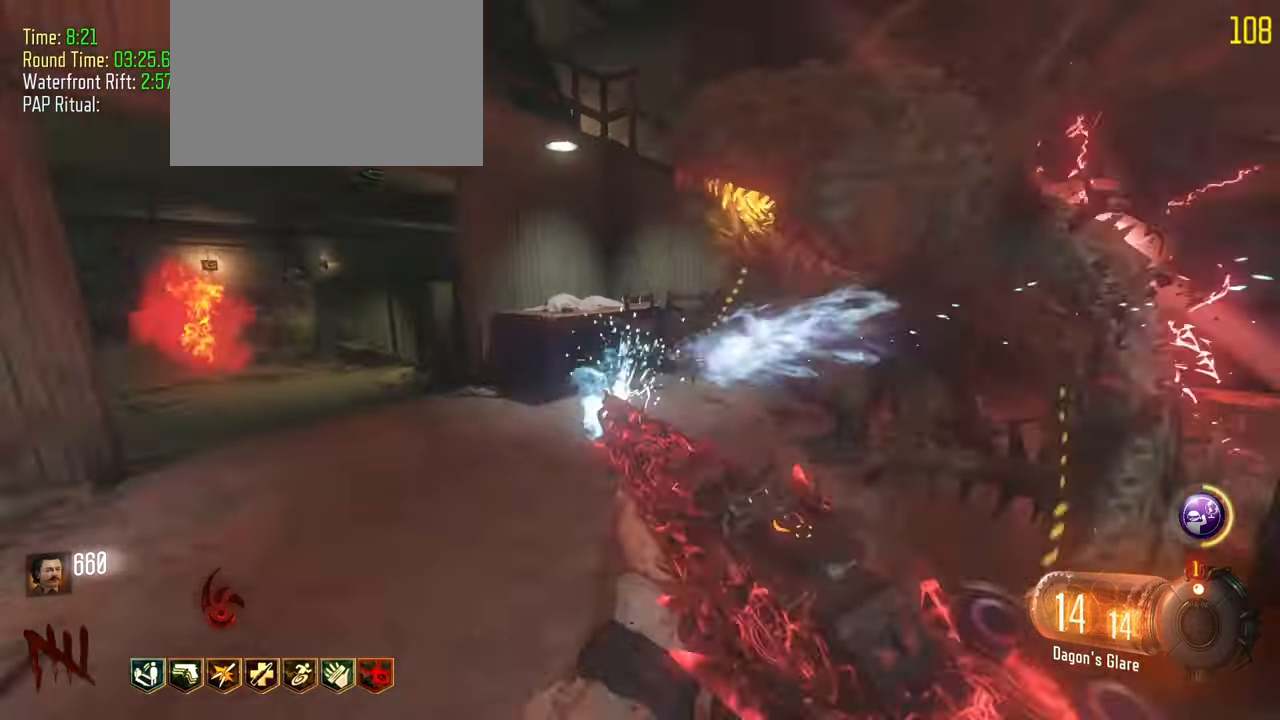
{"keys": ["shift", "w"], "events": [[317, "a", "up"]]}
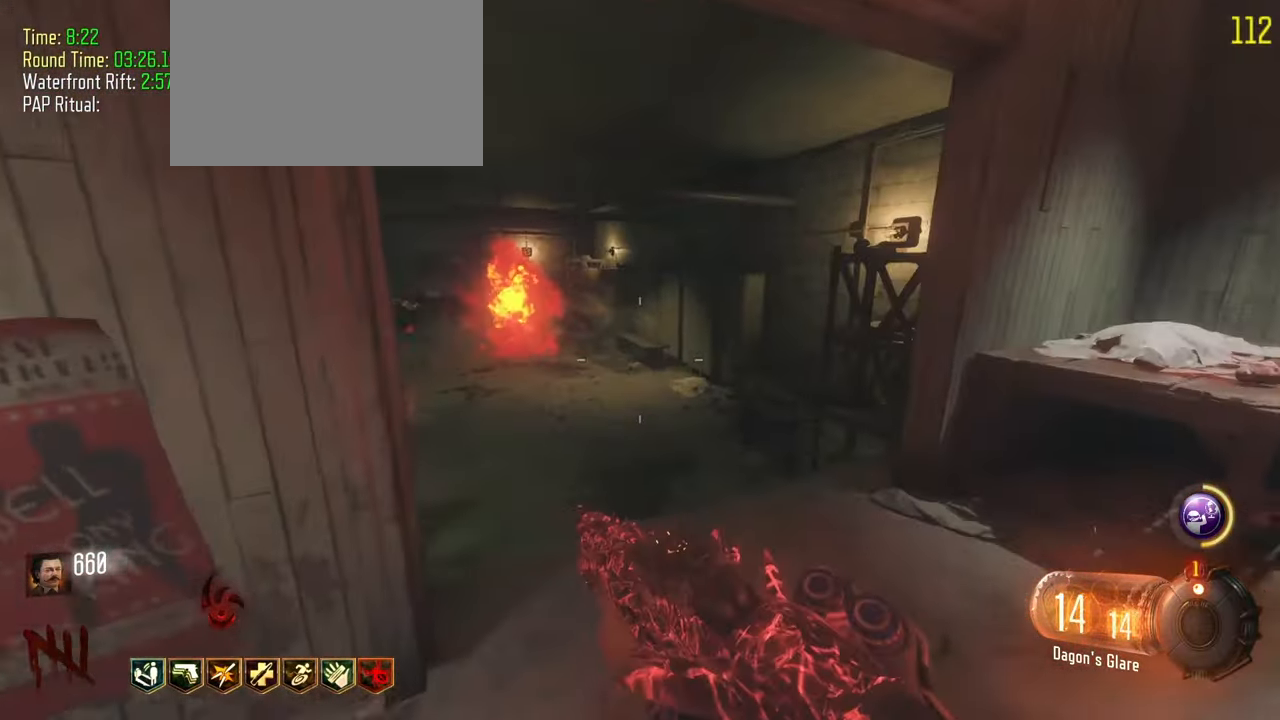
{"keys": ["d", "shift", "w"], "events": [[467, "d", "down"]]}
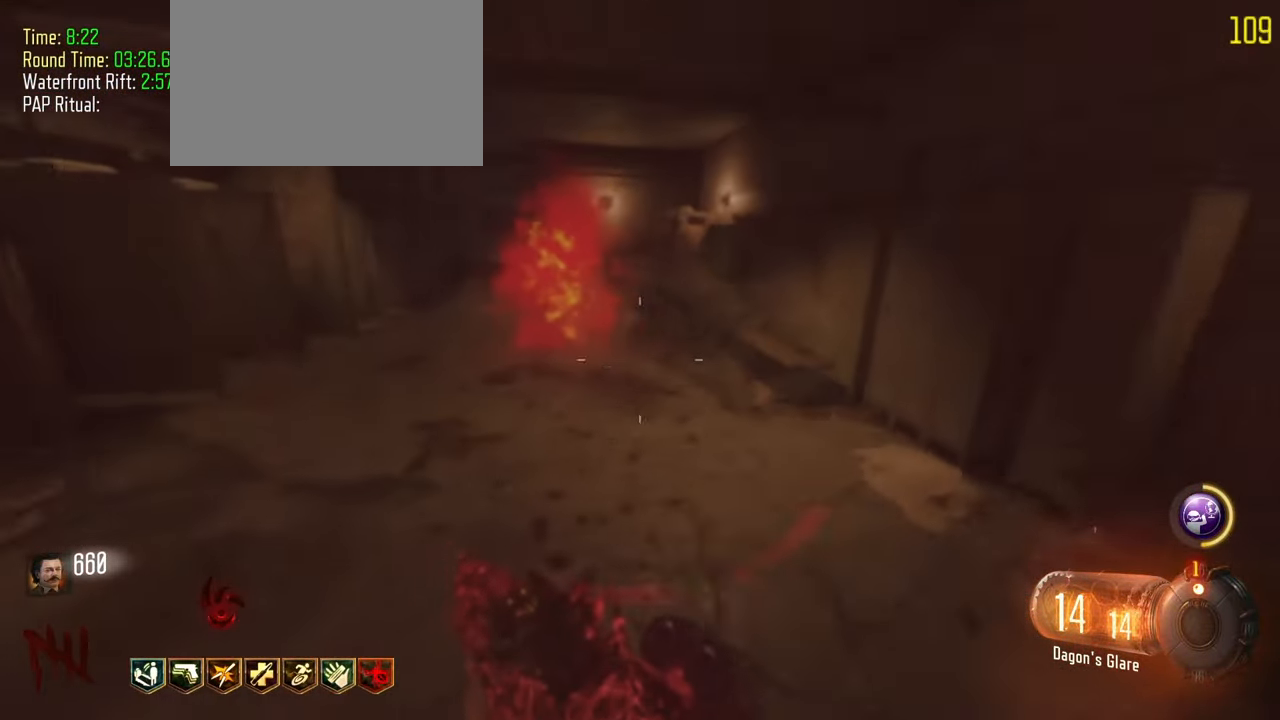
{"keys": ["d", "s"], "events": [[17, "shift", "up"], [67, "w", "up"], [300, "s", "down"]]}
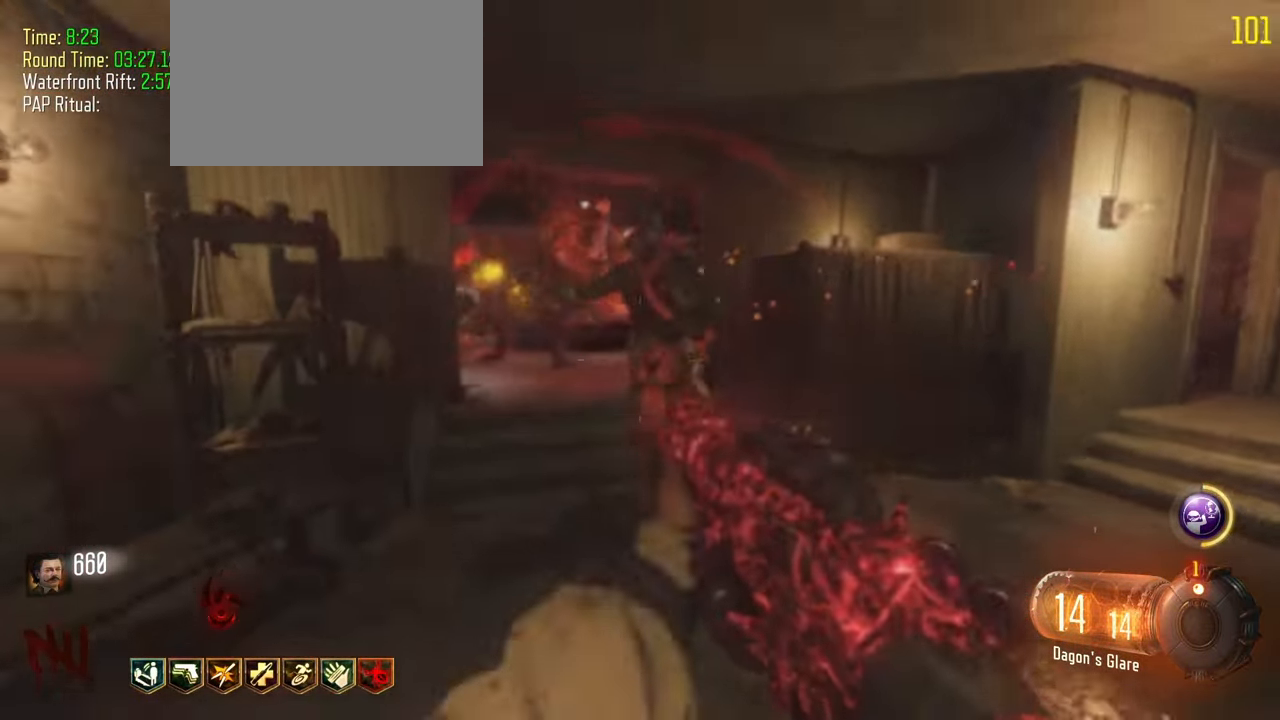
{"keys": ["d", "shift", "w"], "events": [[167, "s", "up"], [317, "w", "down"], [367, "shift", "down"]]}